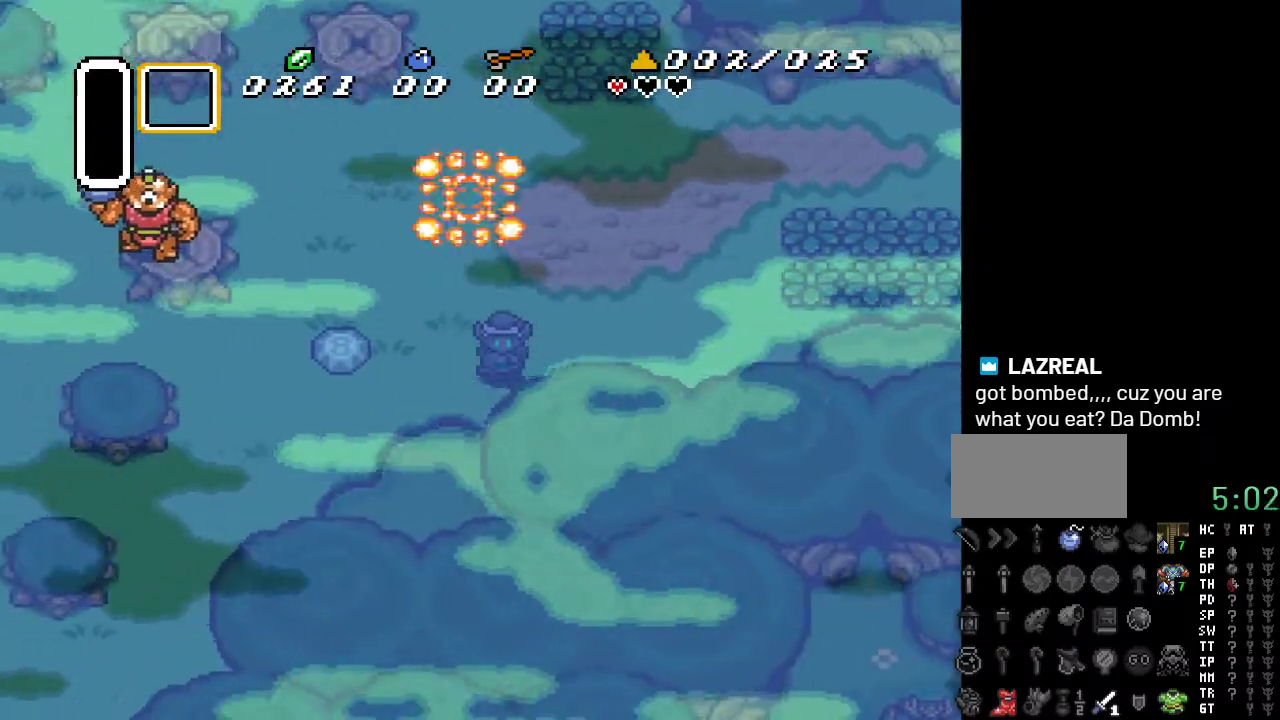
Gameplay with a controller (Nintendo layout); each line is a JSON object with the inputs held at the frame after it. "events" lists button and stick changes between this image and that frame as [ms after this image, input, new state], when the widget could be followed in between. Not read: L3 R3.
{"buttons": ["DPAD_DOWN"], "events": [[350, "DPAD_LEFT", "up"]]}
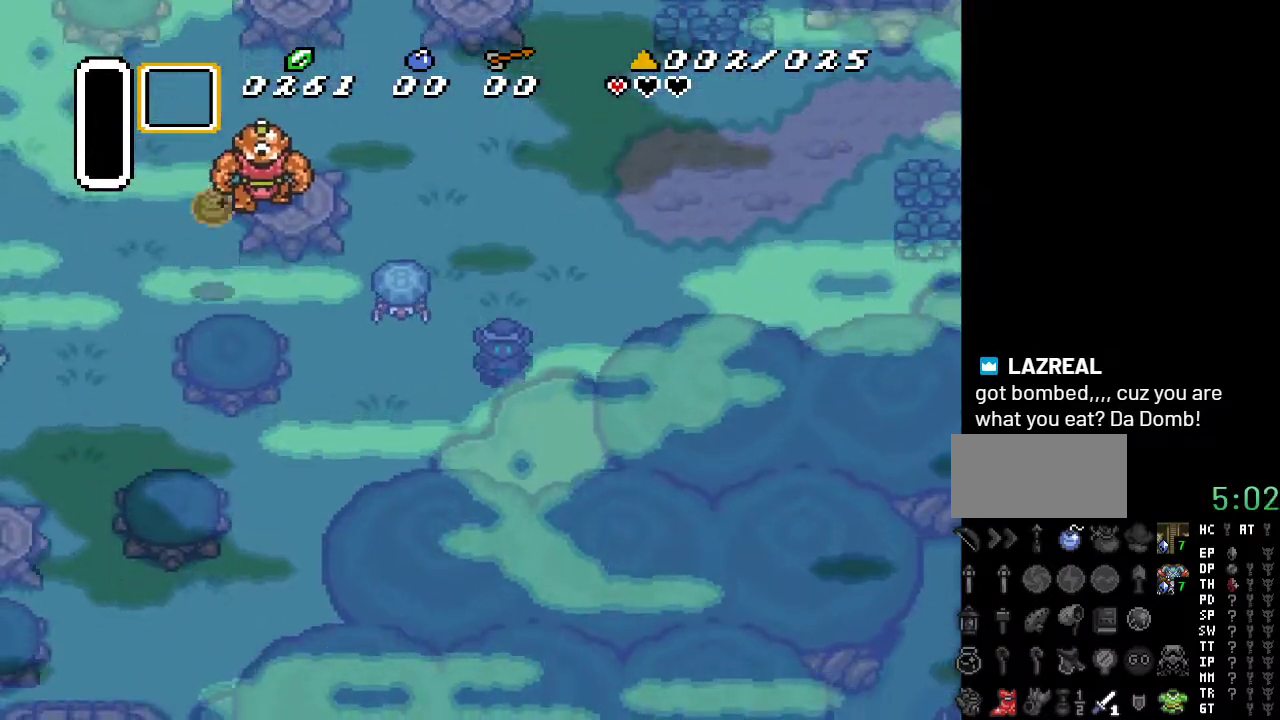
{"buttons": ["DPAD_LEFT"], "events": [[100, "DPAD_DOWN", "up"], [150, "DPAD_LEFT", "down"], [283, "B", "down"], [467, "B", "up"]]}
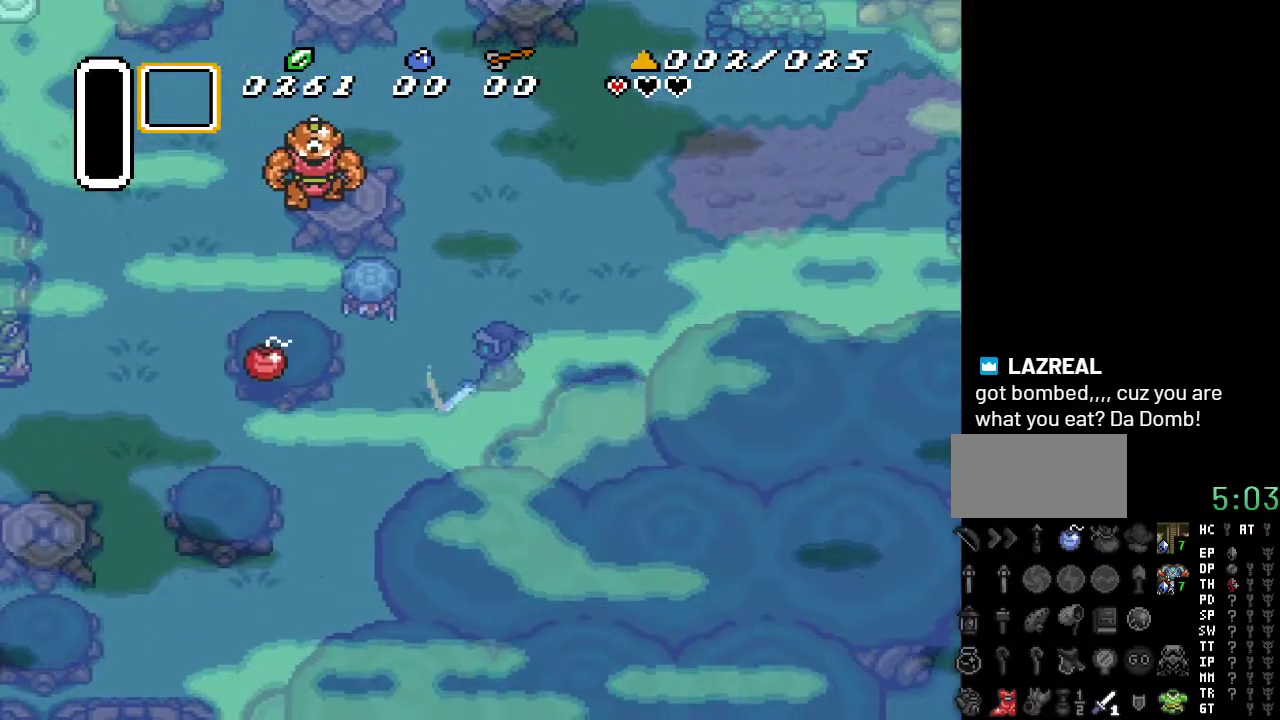
{"buttons": ["DPAD_DOWN"], "events": [[33, "DPAD_DOWN", "down"], [433, "DPAD_LEFT", "up"]]}
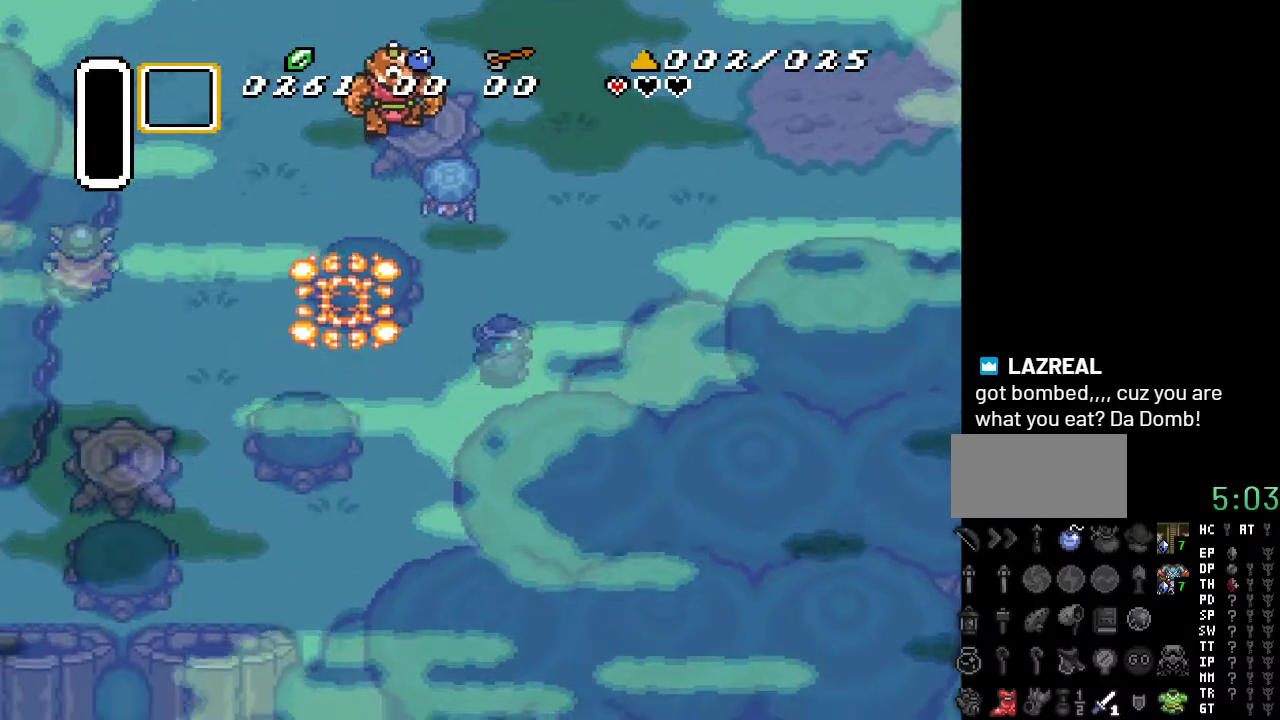
{"buttons": ["DPAD_DOWN", "DPAD_LEFT"], "events": [[183, "DPAD_LEFT", "down"]]}
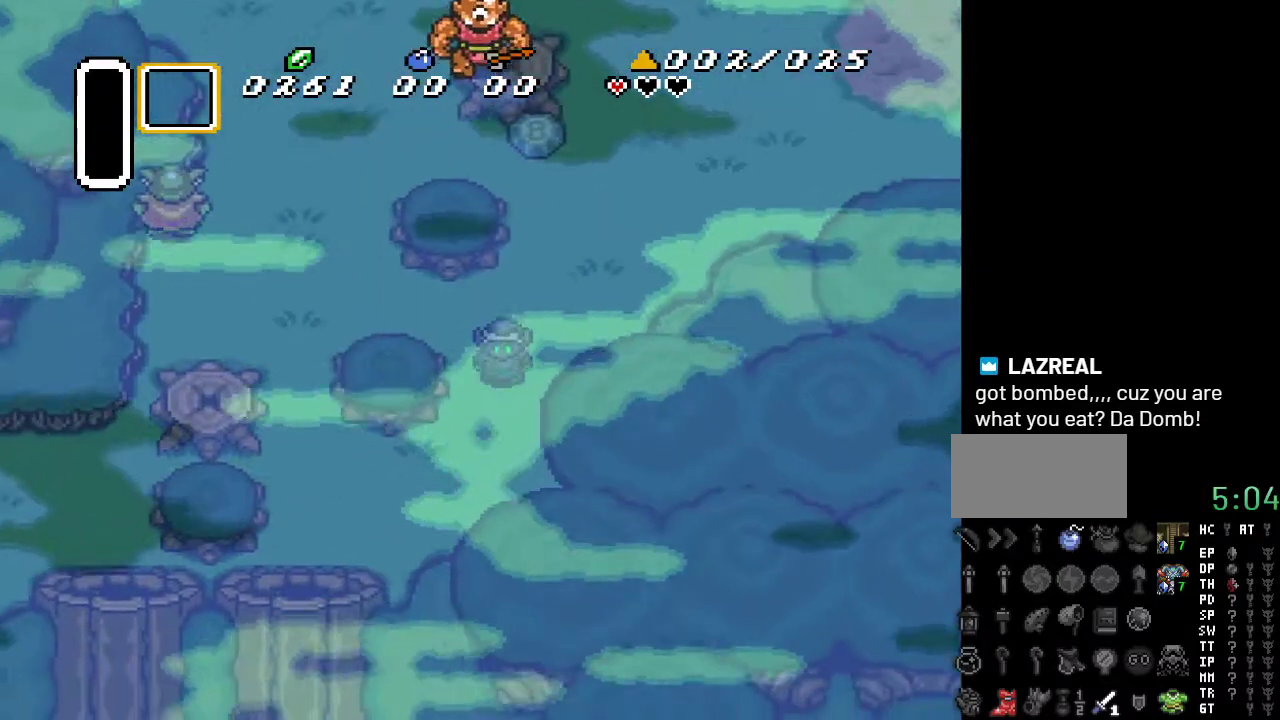
{"buttons": ["DPAD_DOWN", "DPAD_LEFT"], "events": []}
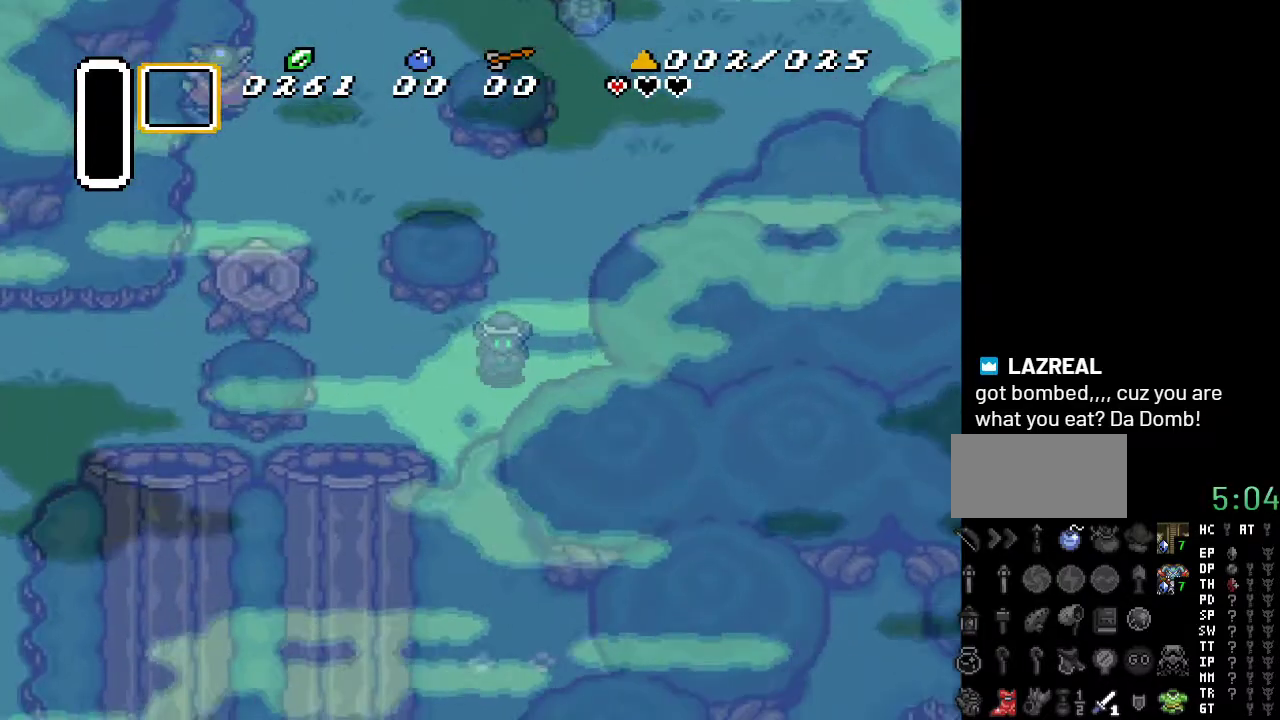
{"buttons": ["DPAD_DOWN", "DPAD_LEFT"], "events": []}
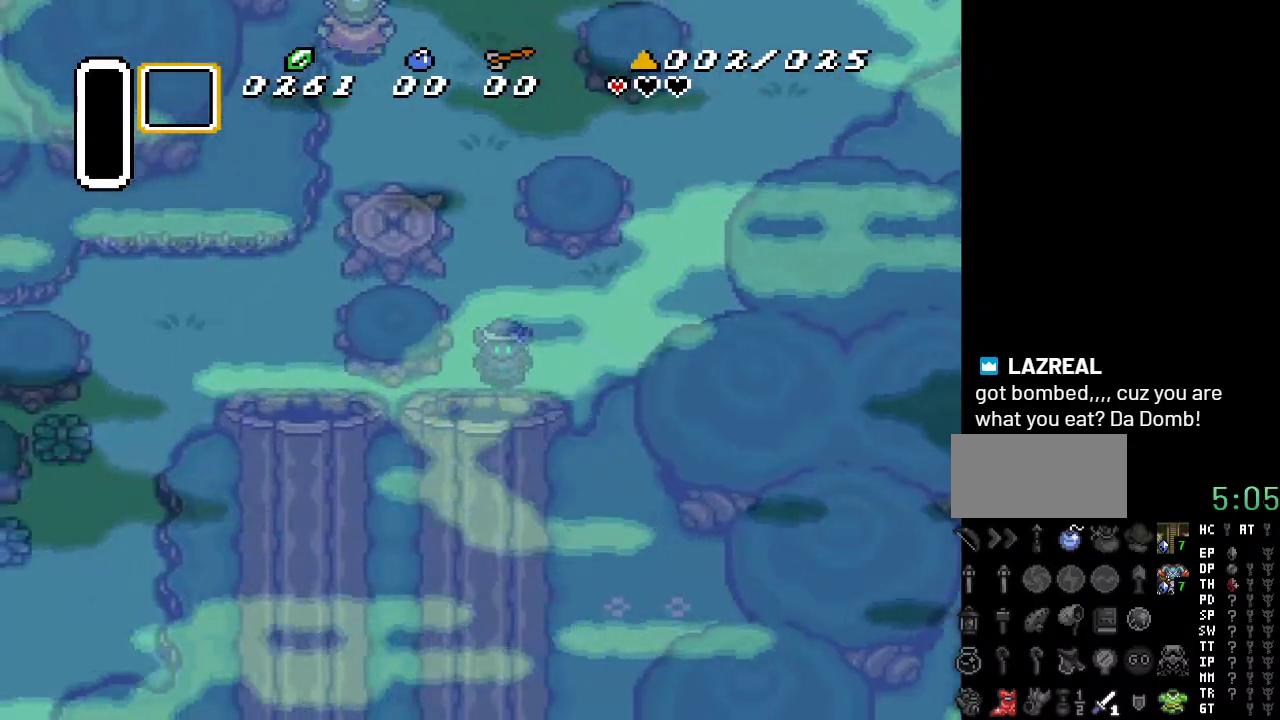
{"buttons": ["A", "DPAD_DOWN"], "events": [[83, "DPAD_LEFT", "up"], [183, "A", "down"]]}
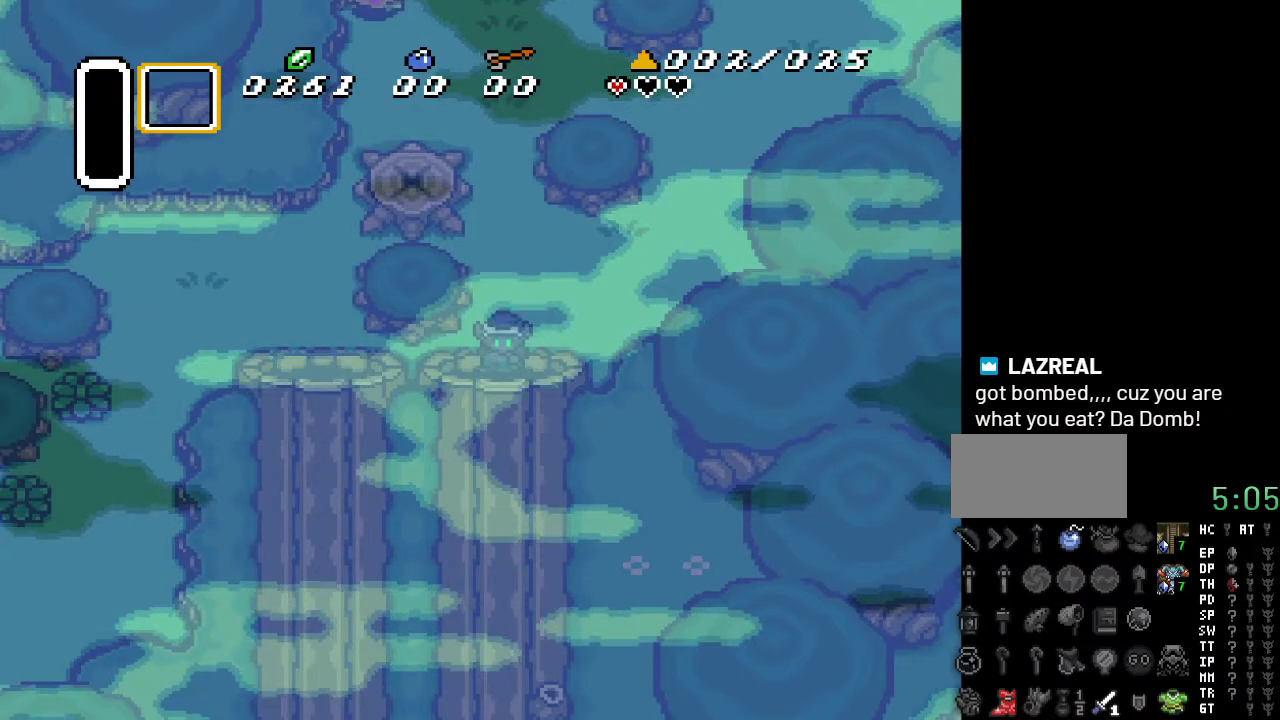
{"buttons": [], "events": [[150, "DPAD_DOWN", "up"], [417, "A", "up"]]}
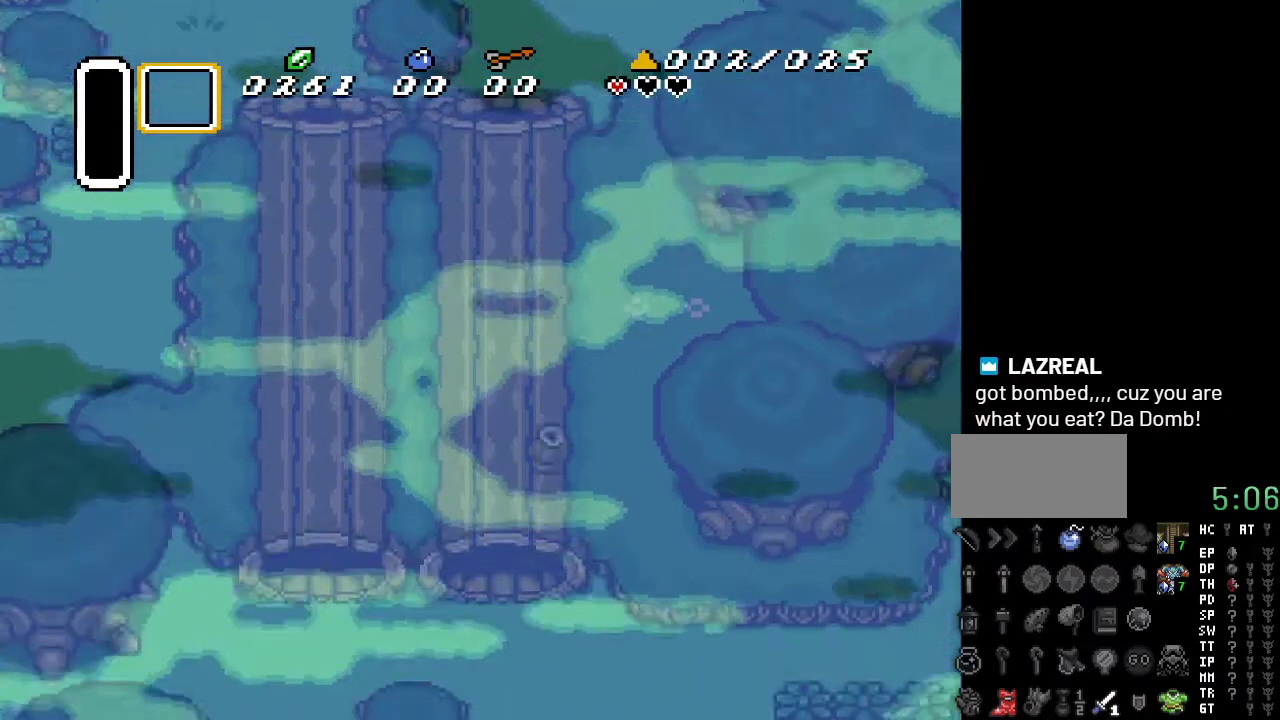
{"buttons": ["DPAD_RIGHT"], "events": [[383, "DPAD_UP", "down"], [450, "DPAD_RIGHT", "down"], [500, "DPAD_UP", "up"]]}
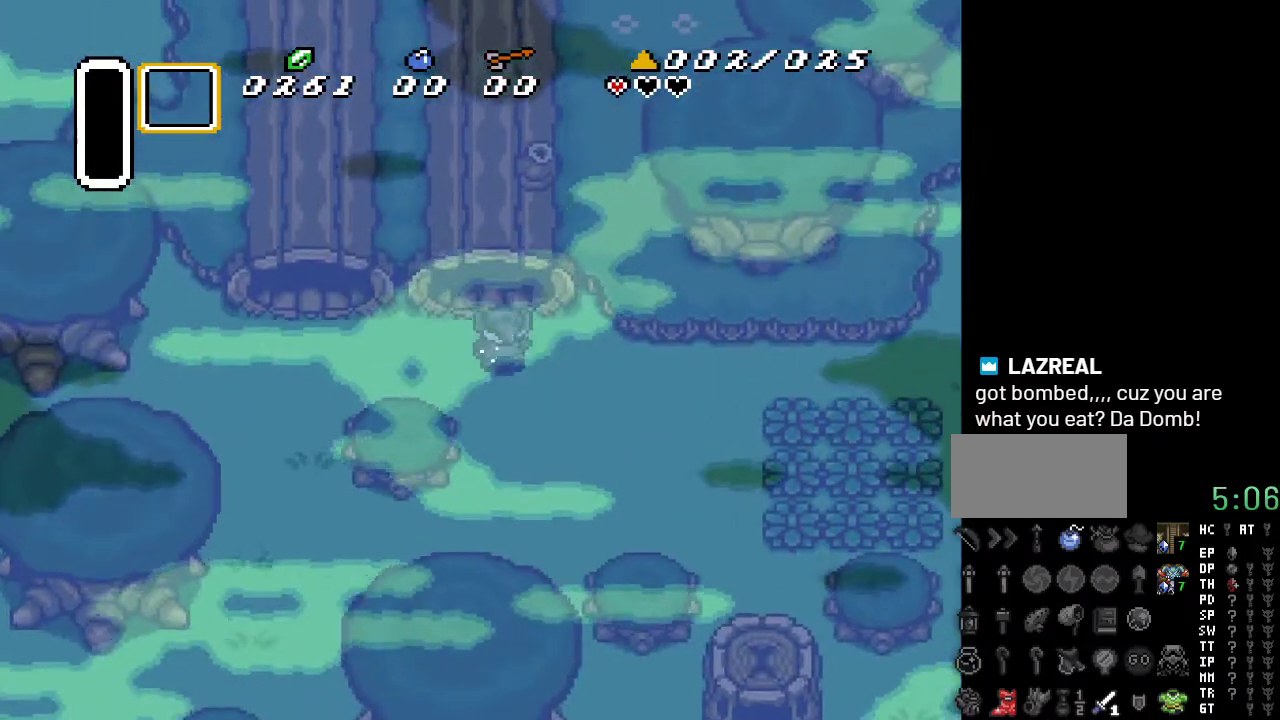
{"buttons": ["DPAD_LEFT"], "events": [[33, "DPAD_DOWN", "down"], [183, "DPAD_RIGHT", "up"], [500, "DPAD_DOWN", "up"], [500, "DPAD_LEFT", "down"]]}
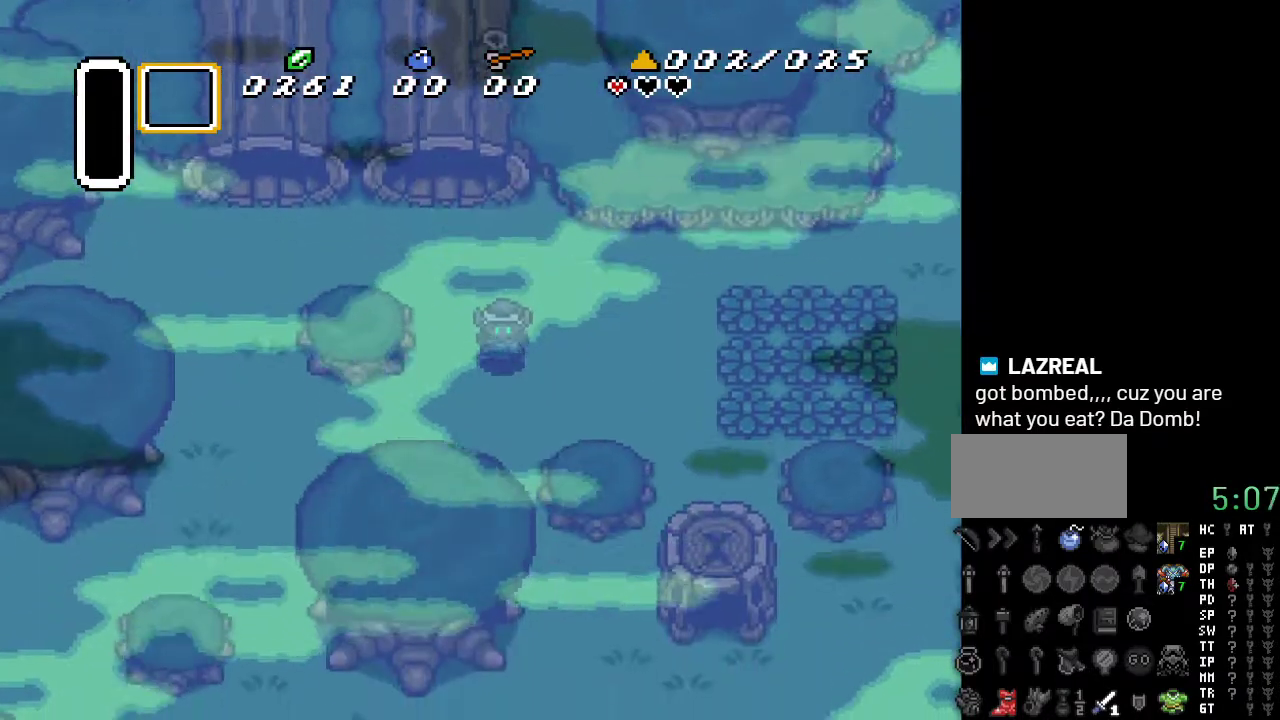
{"buttons": ["DPAD_UP", "DPAD_LEFT"], "events": [[33, "DPAD_LEFT", "up"], [217, "DPAD_LEFT", "down"], [217, "DPAD_UP", "down"]]}
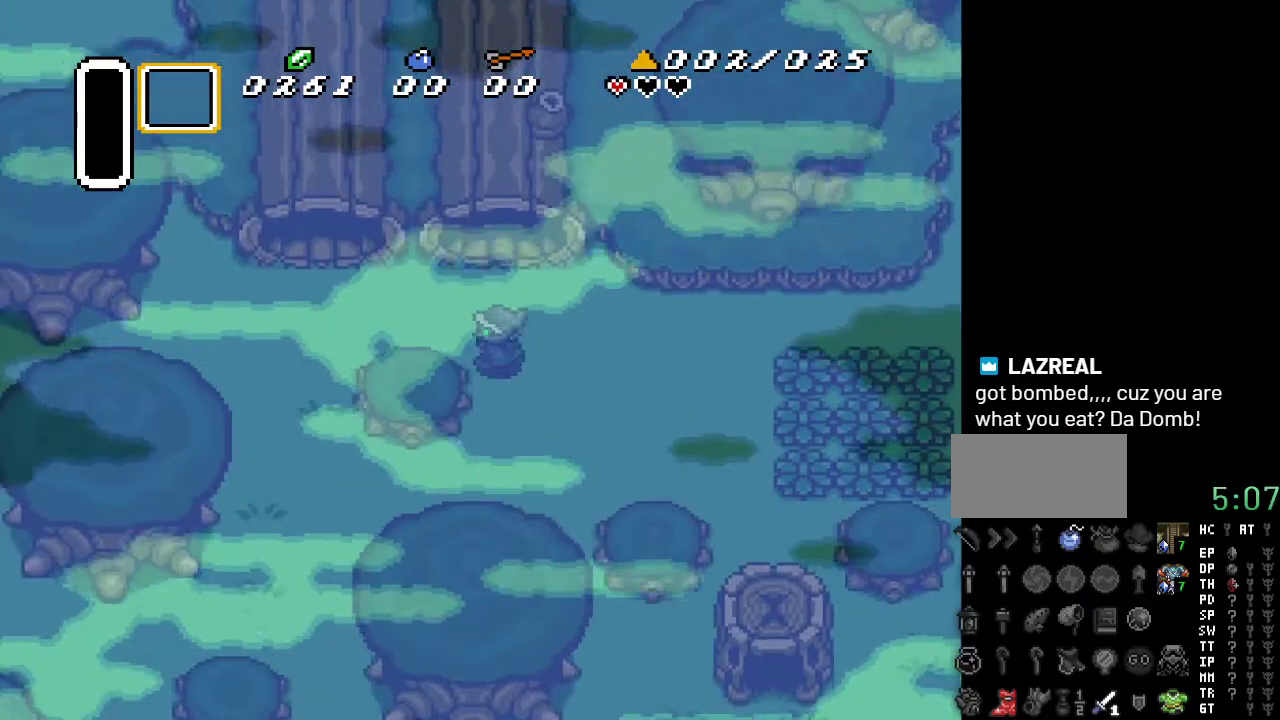
{"buttons": ["DPAD_LEFT"], "events": [[183, "DPAD_UP", "up"]]}
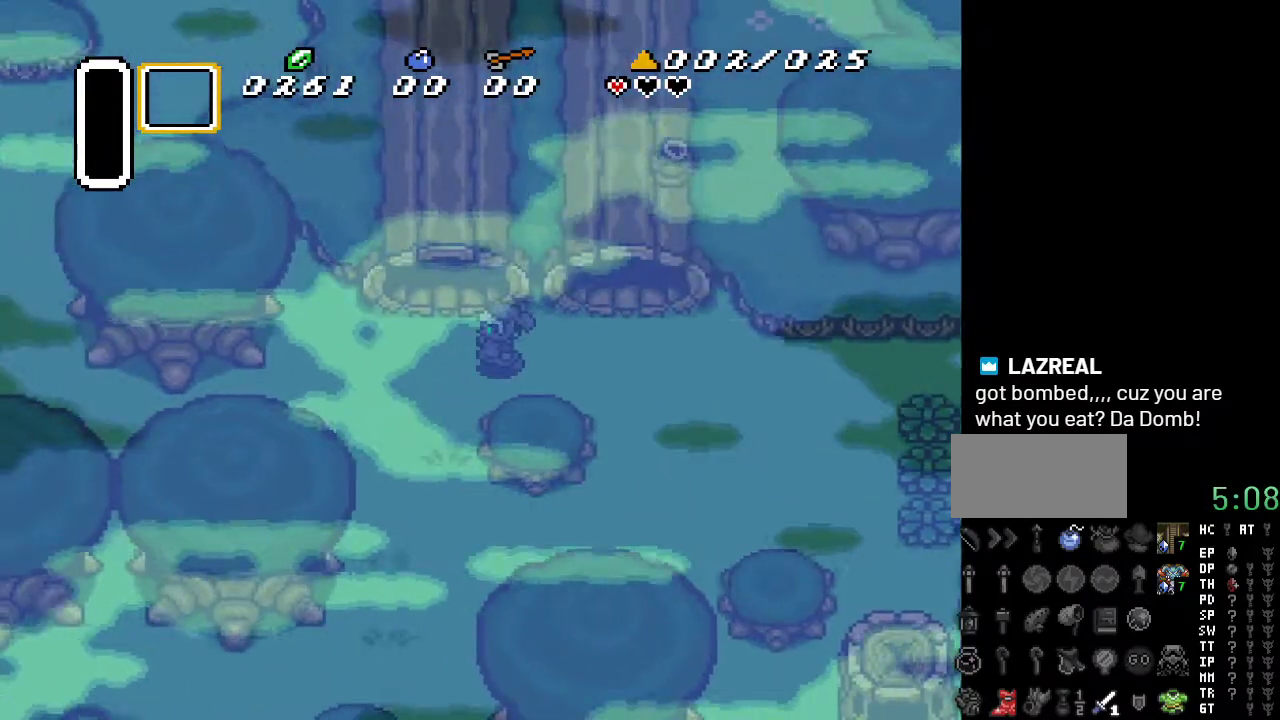
{"buttons": ["DPAD_DOWN", "DPAD_LEFT"], "events": [[350, "DPAD_DOWN", "down"]]}
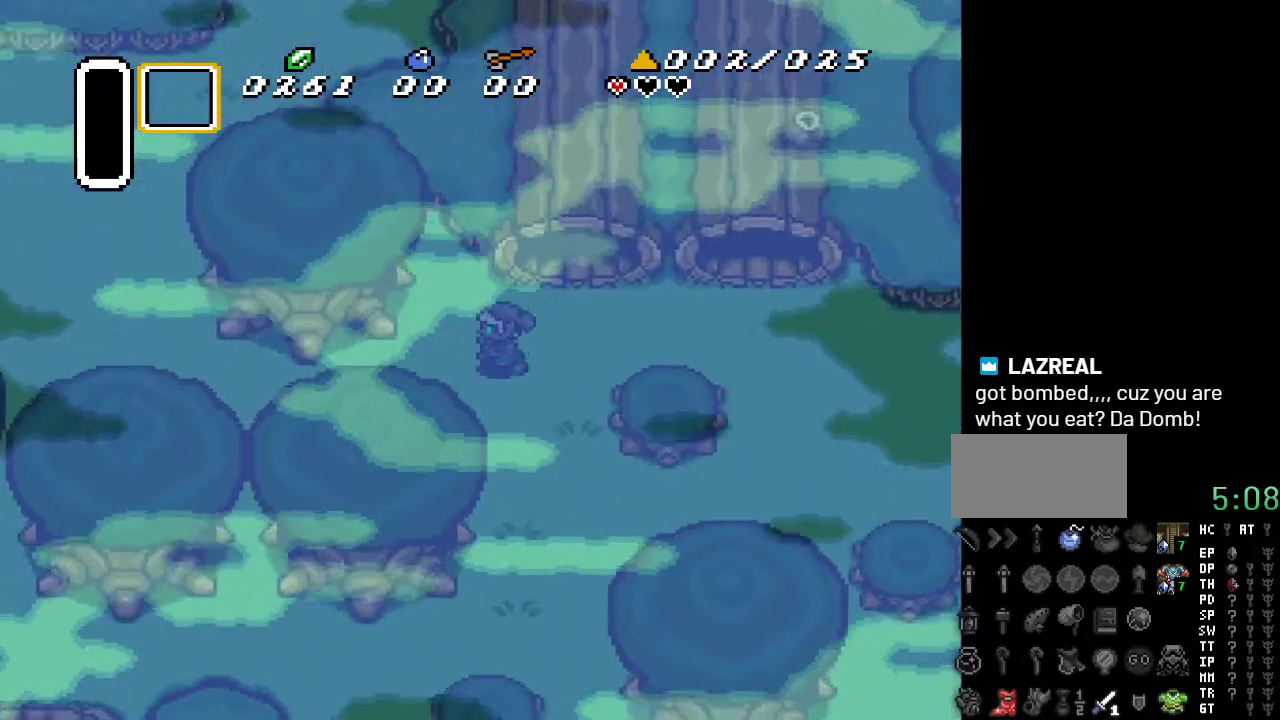
{"buttons": ["DPAD_LEFT"], "events": [[167, "DPAD_DOWN", "up"]]}
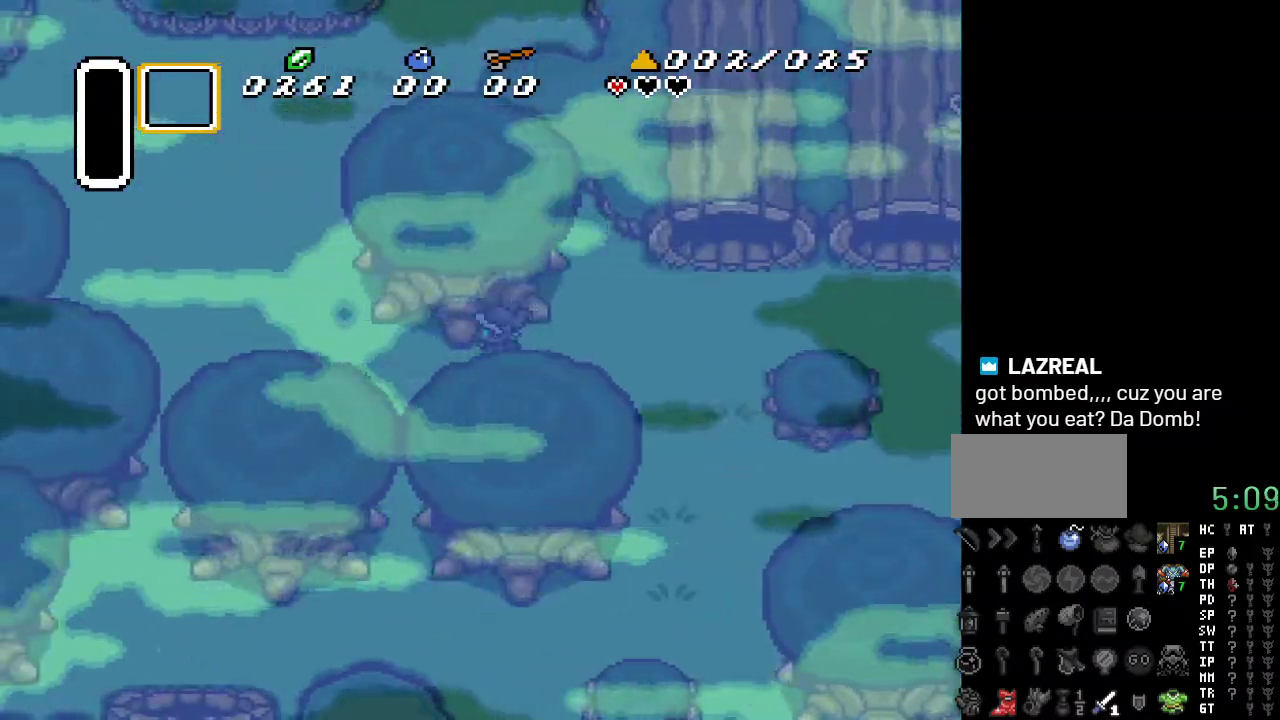
{"buttons": ["DPAD_UP", "DPAD_LEFT"], "events": [[400, "DPAD_UP", "down"]]}
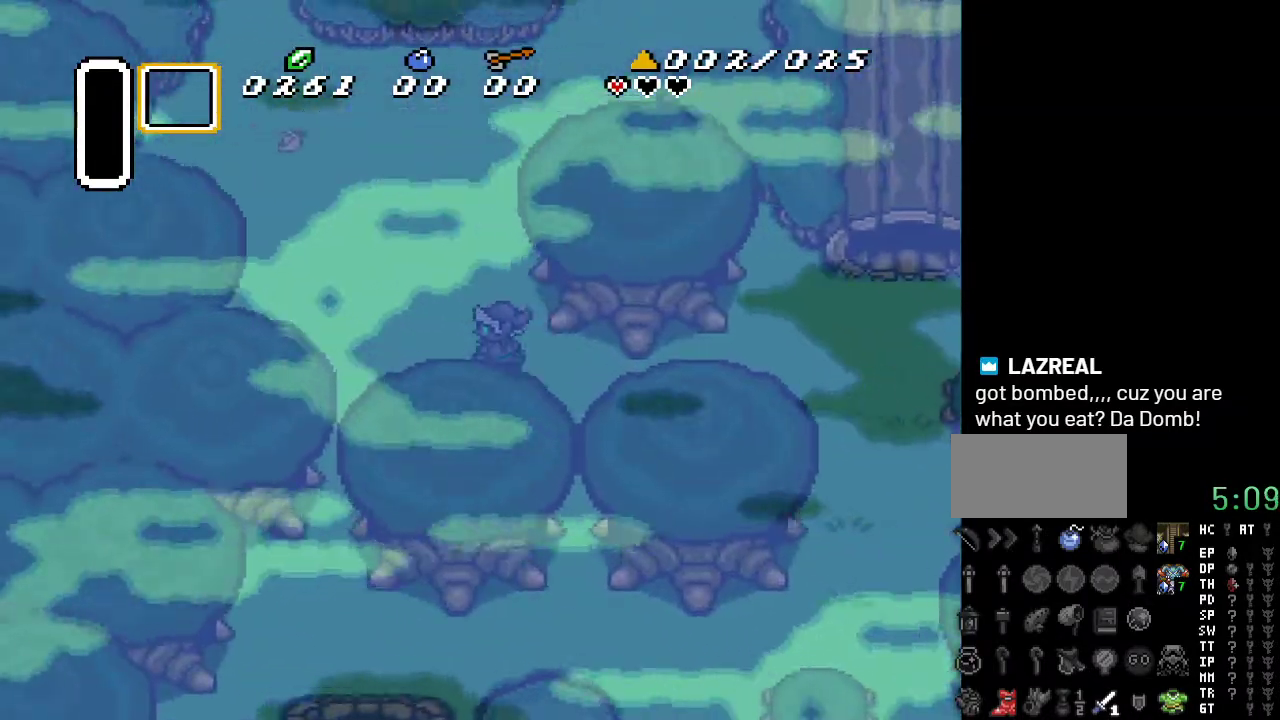
{"buttons": ["DPAD_UP"], "events": [[183, "DPAD_LEFT", "up"]]}
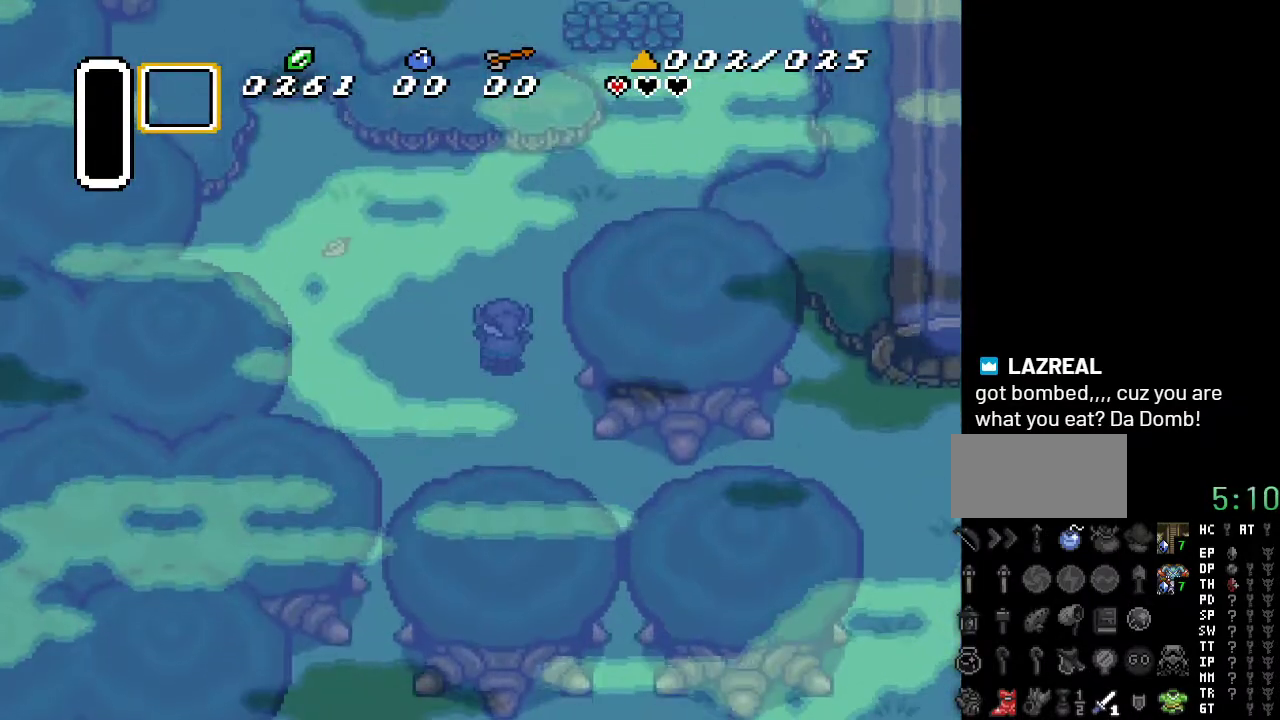
{"buttons": ["DPAD_UP", "DPAD_RIGHT"], "events": [[317, "DPAD_RIGHT", "down"]]}
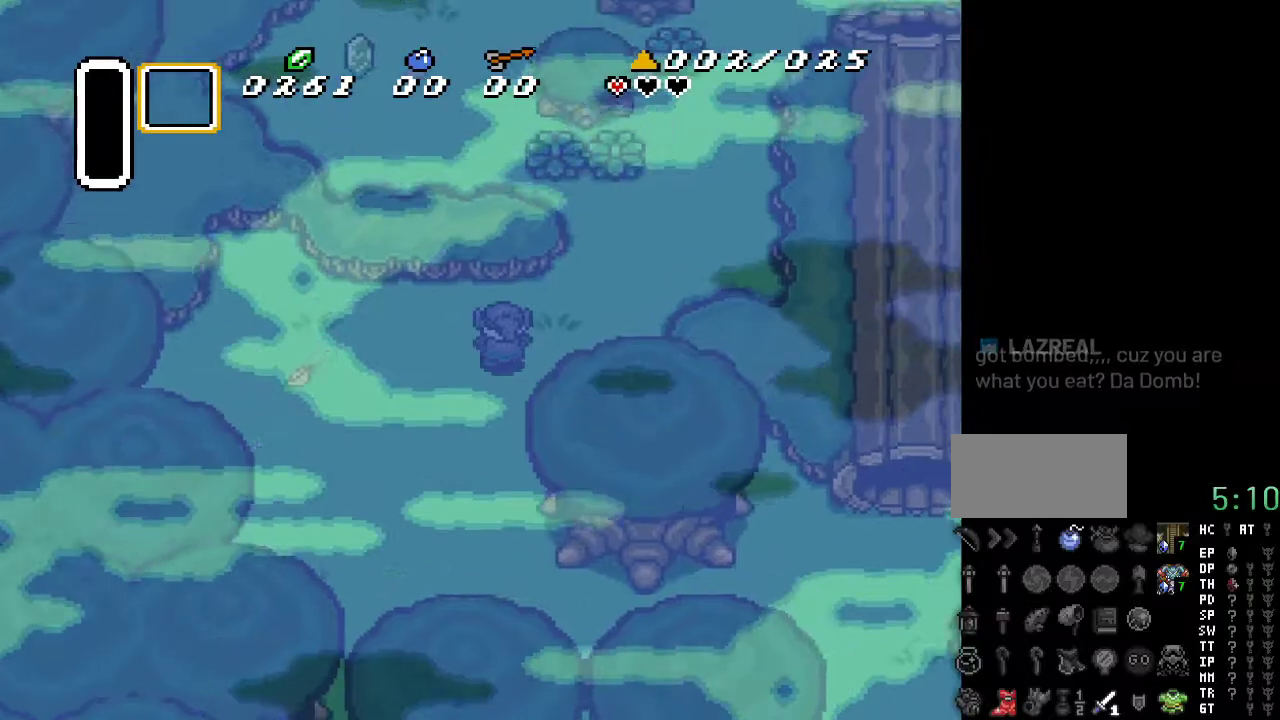
{"buttons": [], "events": [[433, "DPAD_RIGHT", "up"], [433, "DPAD_UP", "up"]]}
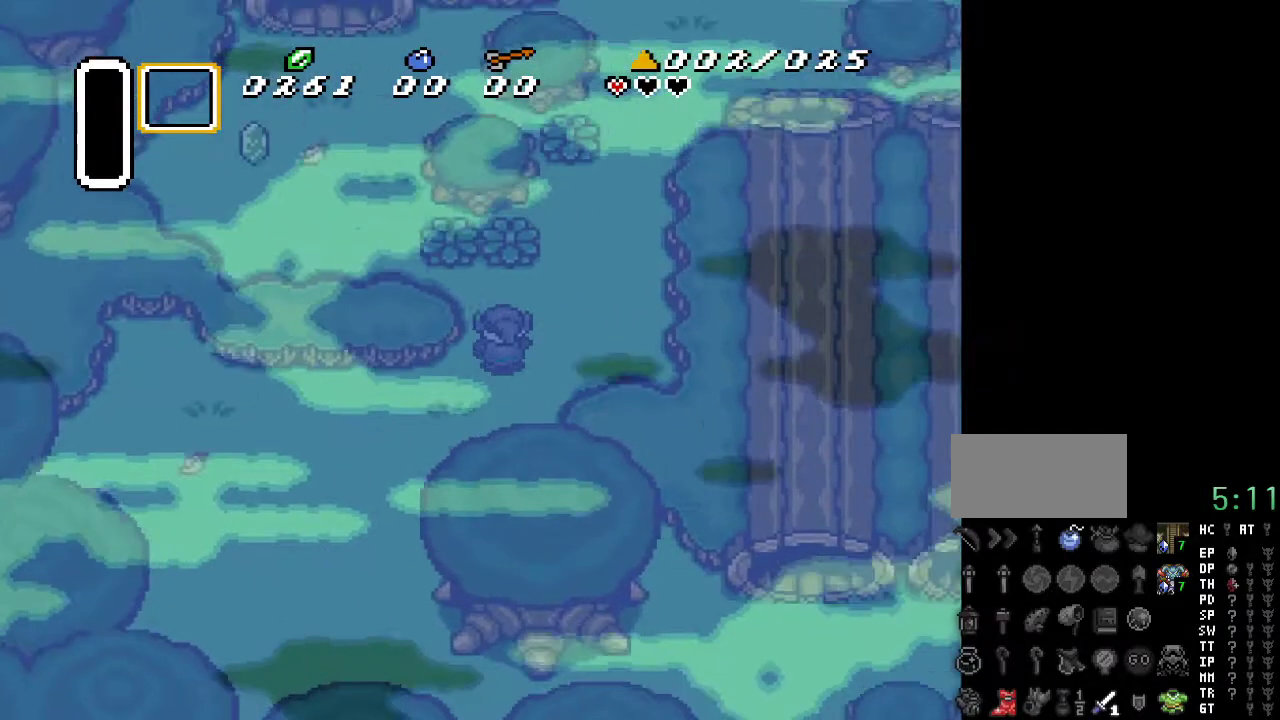
{"buttons": ["DPAD_UP", "DPAD_RIGHT"], "events": [[133, "DPAD_DOWN", "down"], [133, "DPAD_LEFT", "down"], [350, "DPAD_DOWN", "up"], [350, "DPAD_LEFT", "up"], [400, "DPAD_RIGHT", "down"], [467, "DPAD_UP", "down"]]}
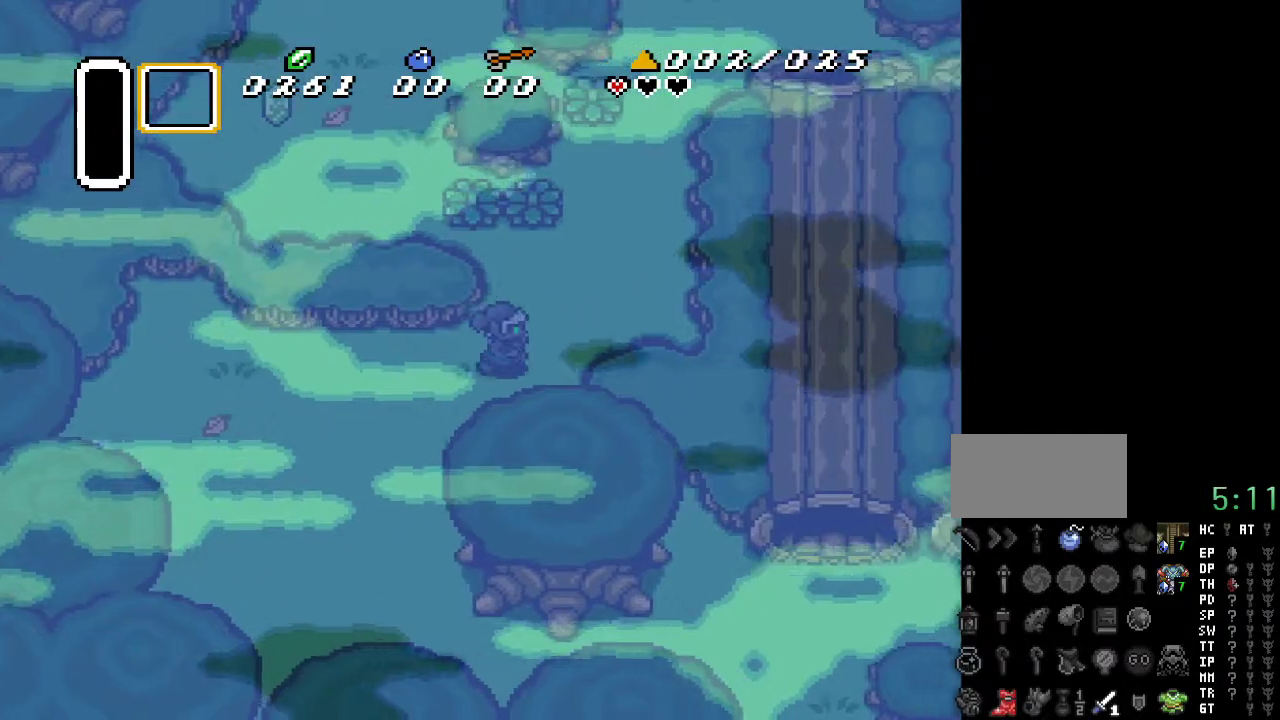
{"buttons": ["B", "DPAD_UP"], "events": [[67, "DPAD_RIGHT", "up"], [317, "DPAD_RIGHT", "down"], [383, "DPAD_RIGHT", "up"], [400, "B", "down"]]}
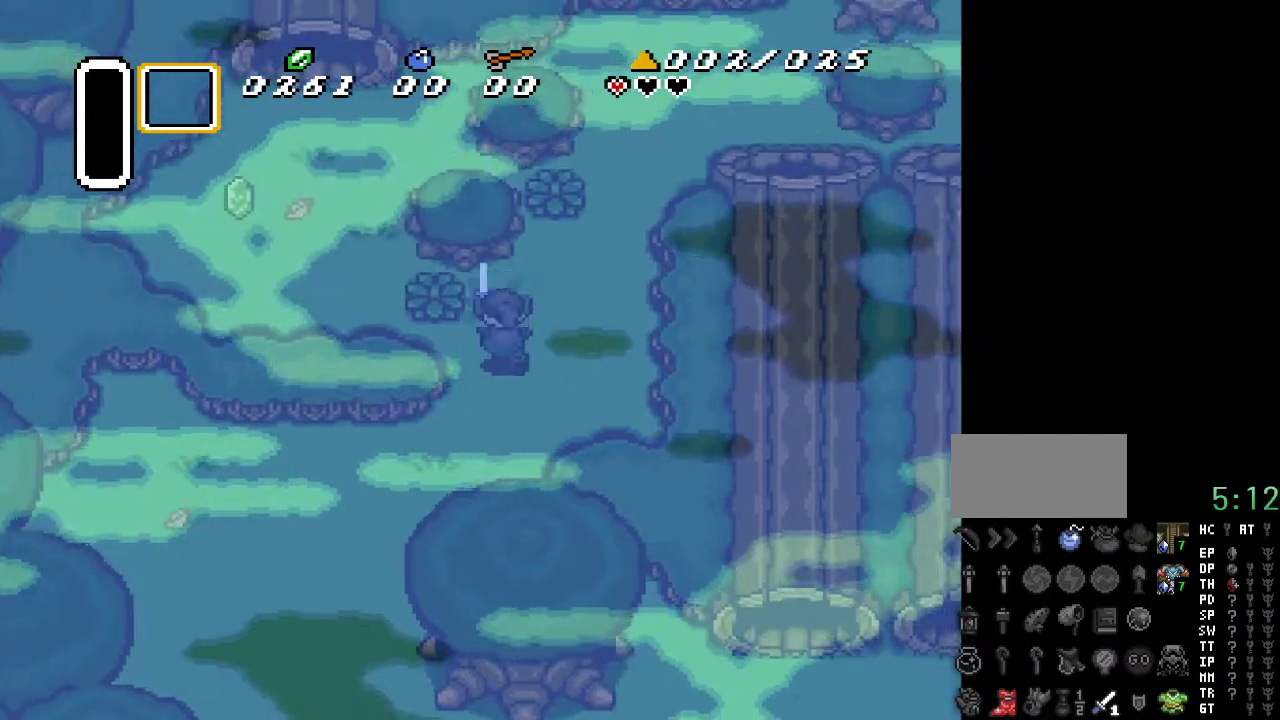
{"buttons": ["B", "DPAD_LEFT"], "events": [[33, "B", "up"], [317, "DPAD_LEFT", "down"], [350, "DPAD_UP", "up"], [417, "B", "down"]]}
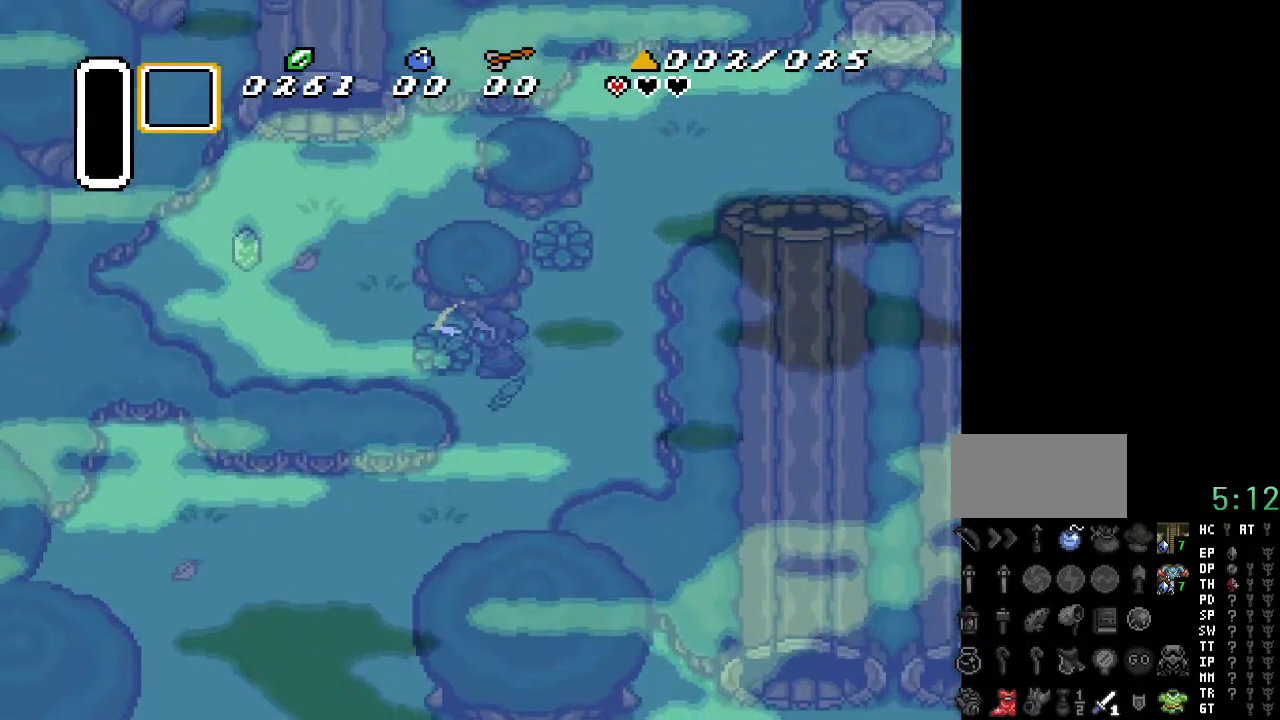
{"buttons": ["DPAD_LEFT"], "events": [[67, "B", "up"]]}
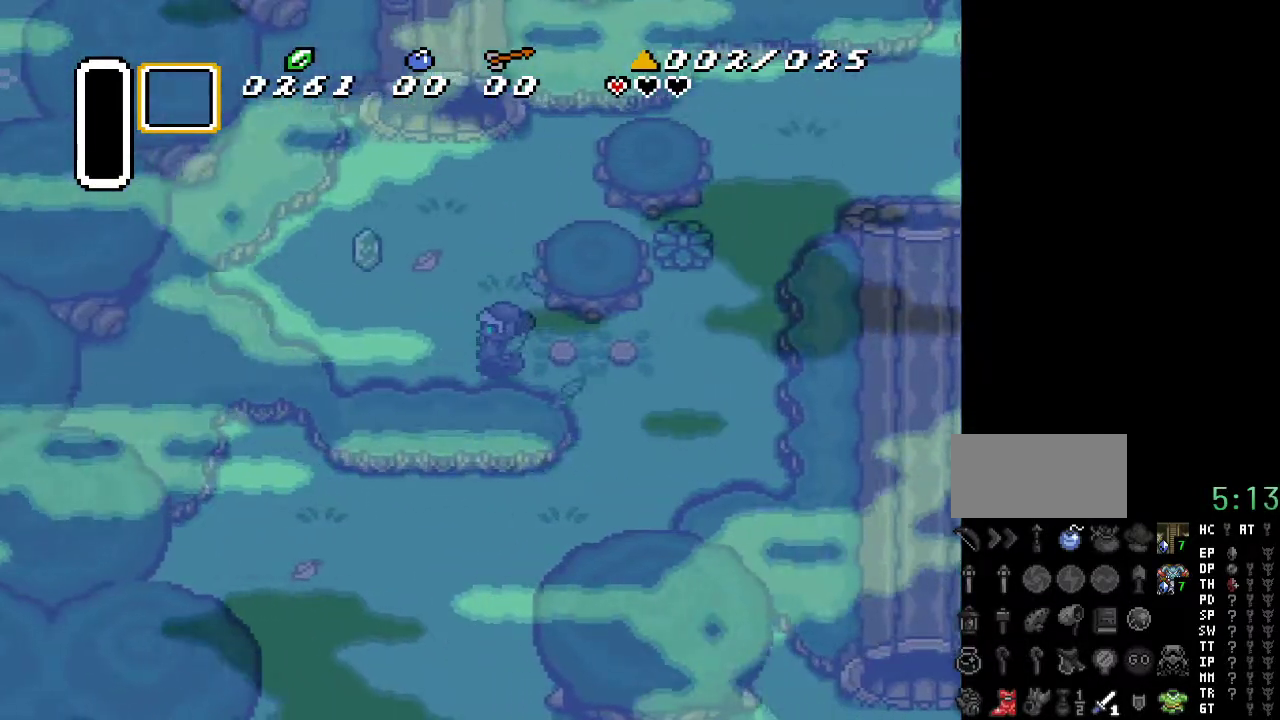
{"buttons": ["DPAD_UP", "DPAD_LEFT"], "events": [[67, "DPAD_UP", "down"]]}
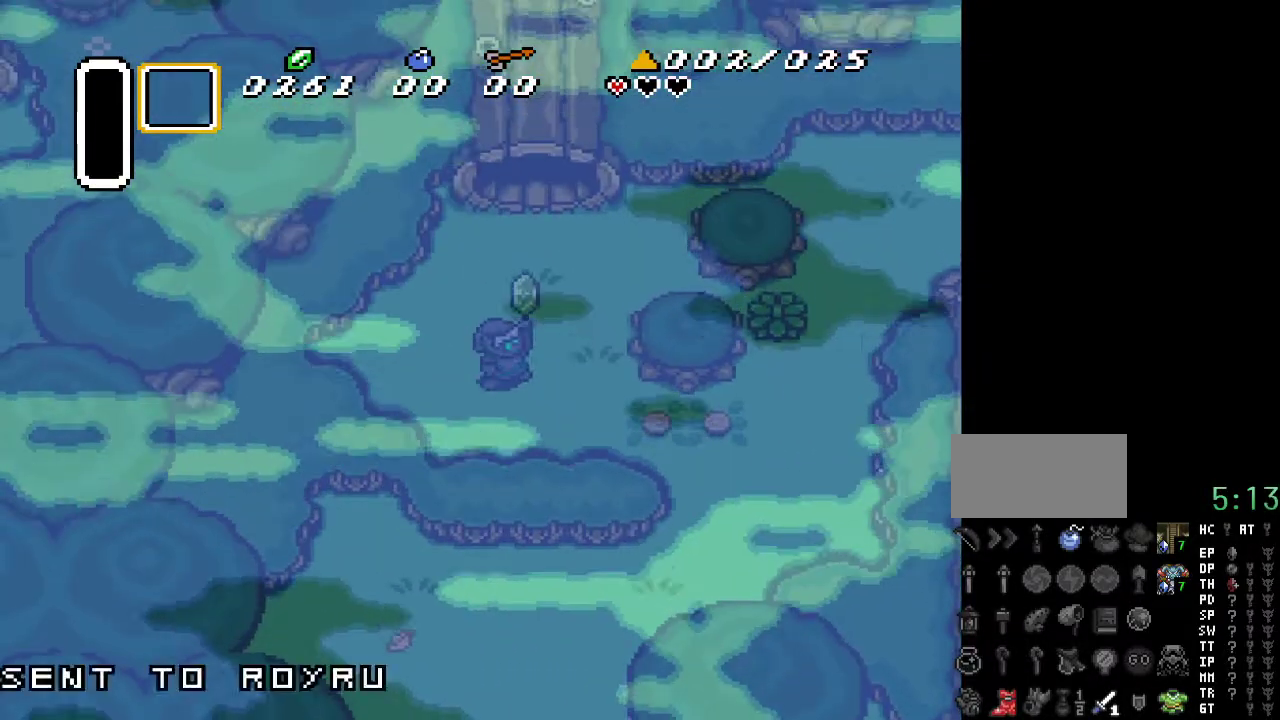
{"buttons": [], "events": [[183, "DPAD_UP", "up"], [217, "DPAD_LEFT", "up"]]}
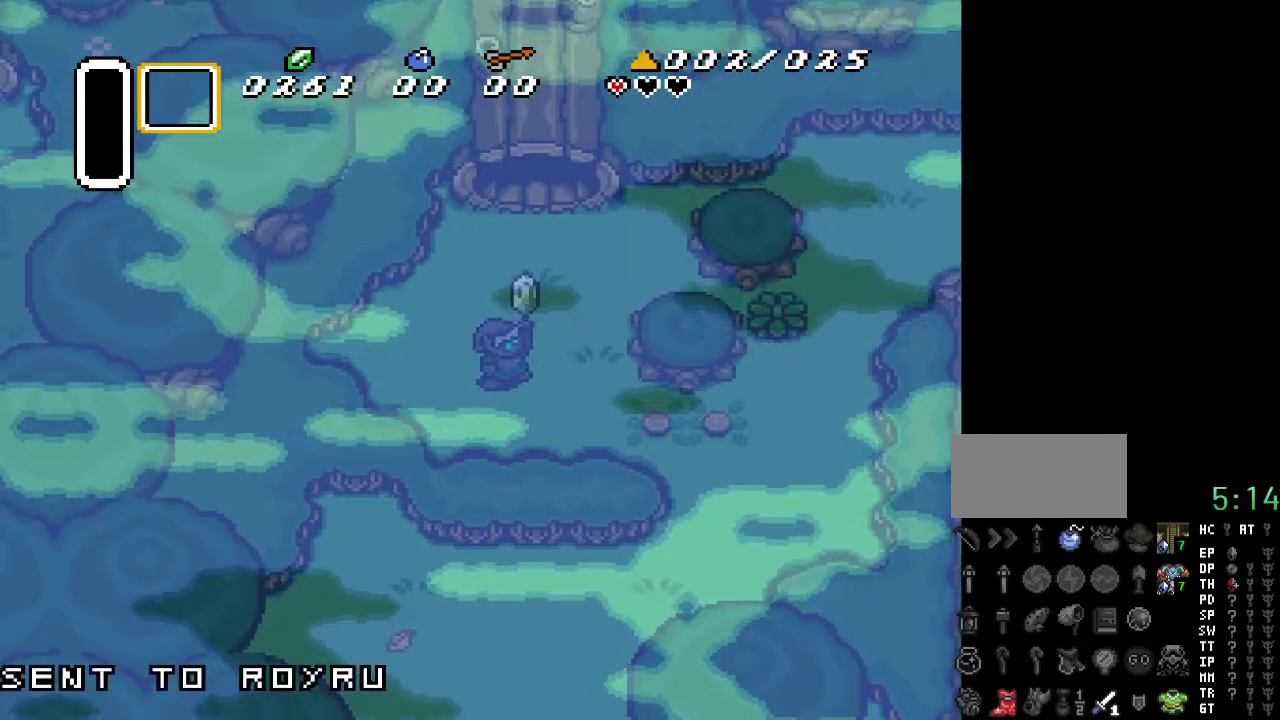
{"buttons": ["DPAD_DOWN", "DPAD_RIGHT"], "events": [[117, "DPAD_DOWN", "down"], [117, "DPAD_RIGHT", "down"]]}
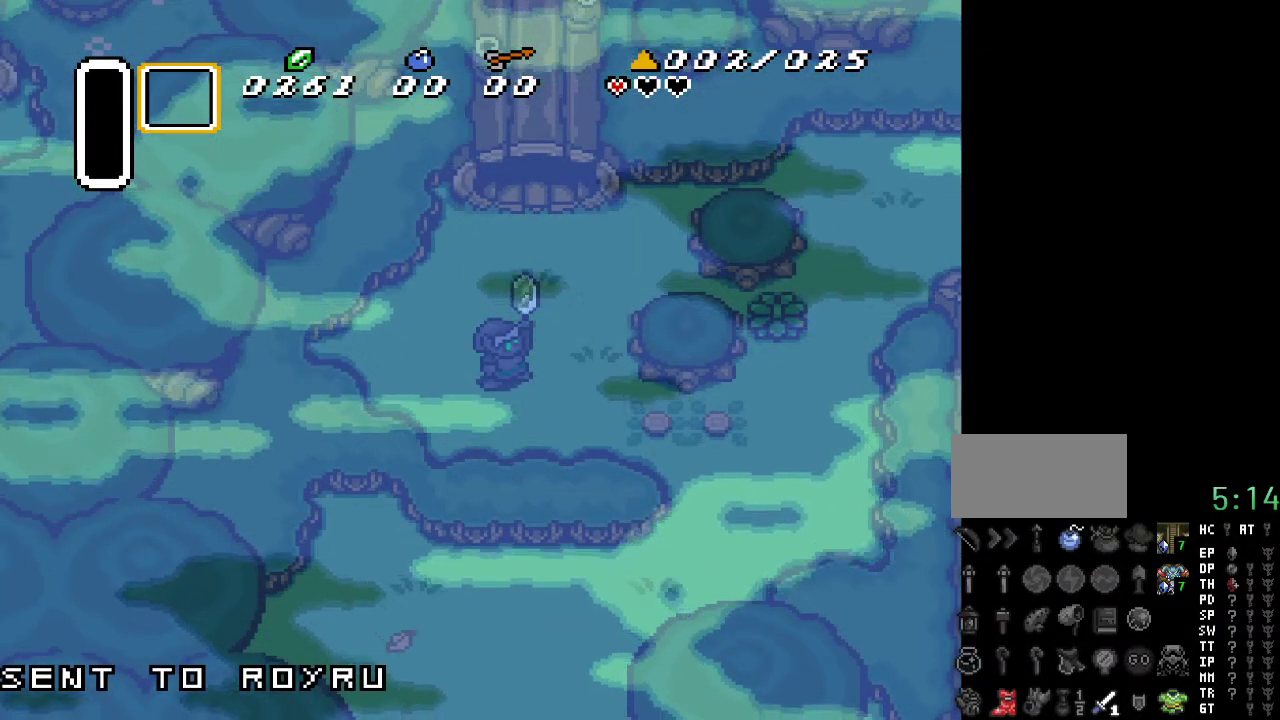
{"buttons": ["DPAD_DOWN", "DPAD_RIGHT"], "events": []}
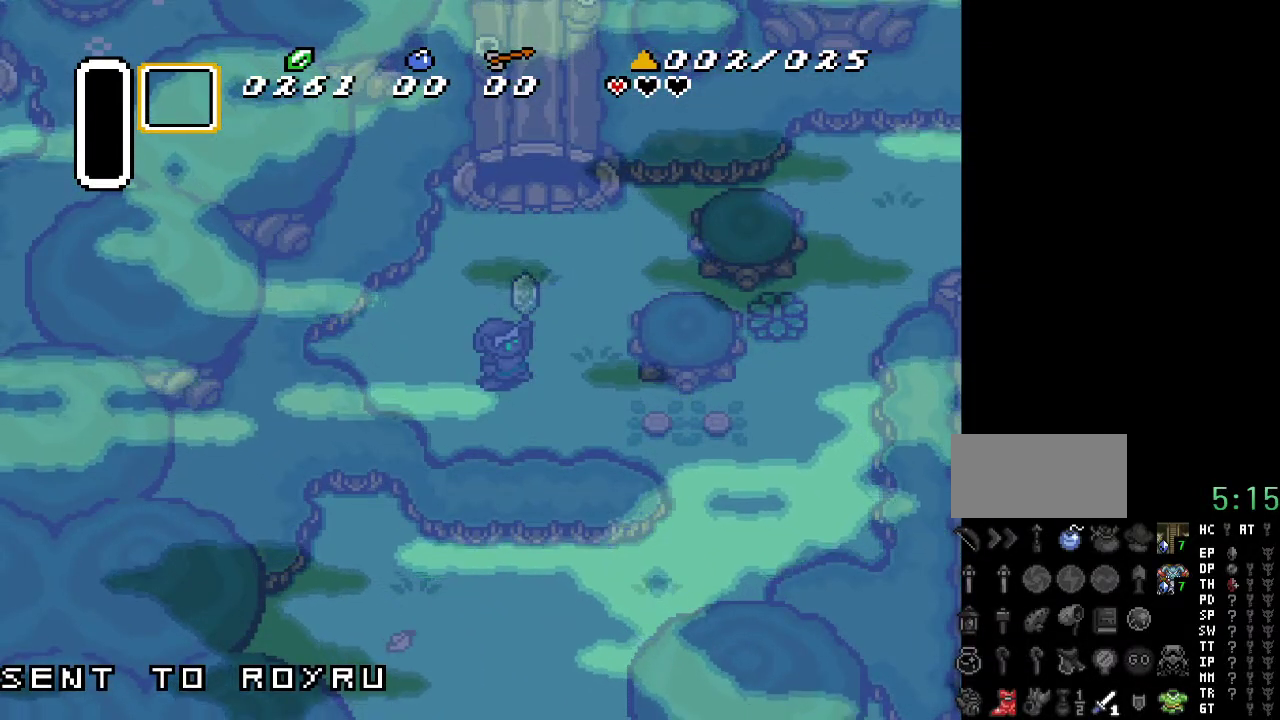
{"buttons": ["DPAD_DOWN", "DPAD_RIGHT"], "events": []}